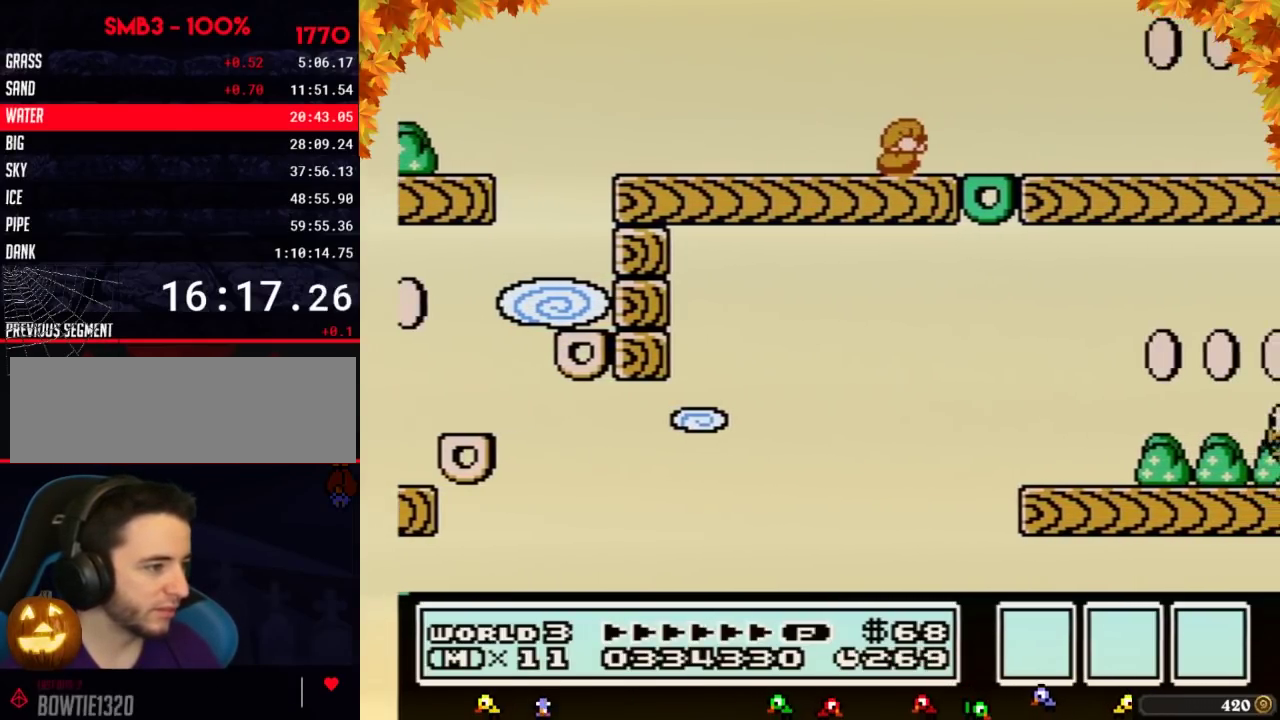
Gameplay with a controller (Nintendo layout); each line is a JSON object with the inputs held at the frame after it. "events" lists button and stick changes between this image and that frame as [ms after this image, input, new state], when the widget could be followed in between. Not read: L3 R3.
{"buttons": ["B"], "events": [[100, "DPAD_DOWN", "down"], [150, "DPAD_DOWN", "up"], [250, "DPAD_DOWN", "down"], [350, "DPAD_DOWN", "up"], [417, "DPAD_DOWN", "down"], [467, "DPAD_DOWN", "up"]]}
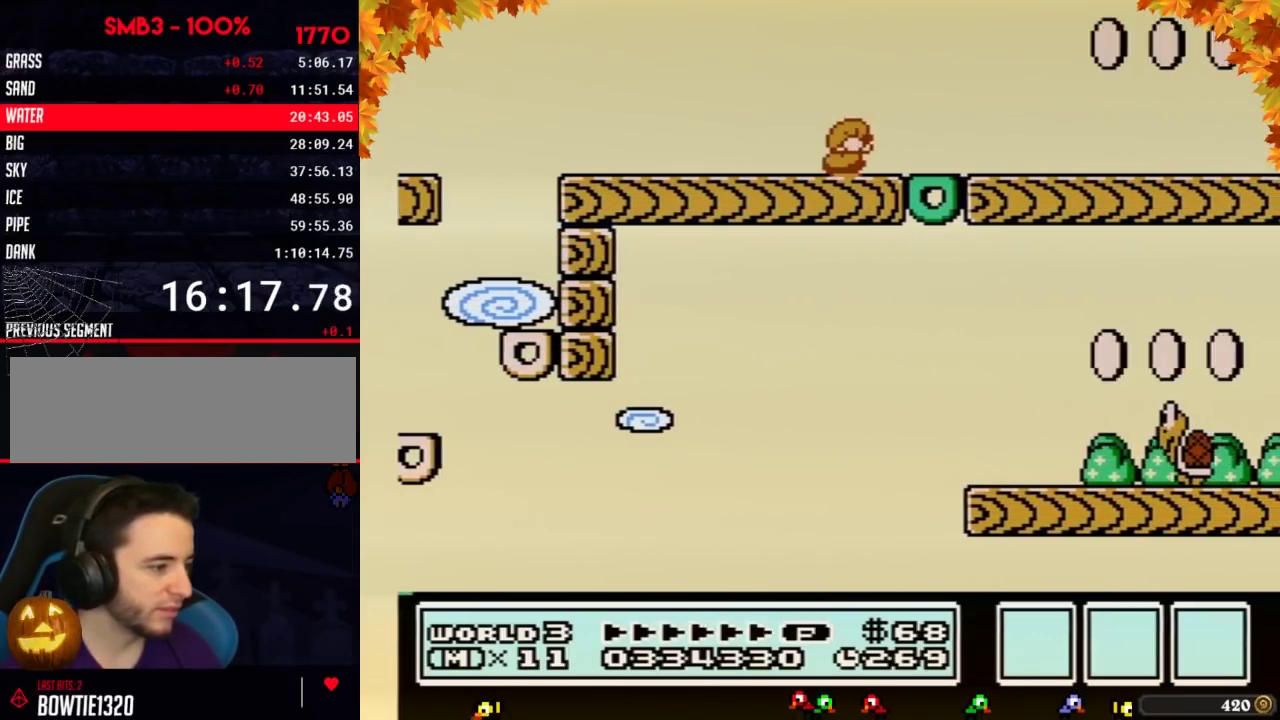
{"buttons": ["B", "DPAD_RIGHT"], "events": [[67, "DPAD_DOWN", "down"], [167, "DPAD_DOWN", "up"], [350, "DPAD_RIGHT", "down"], [433, "A", "down"], [500, "A", "up"]]}
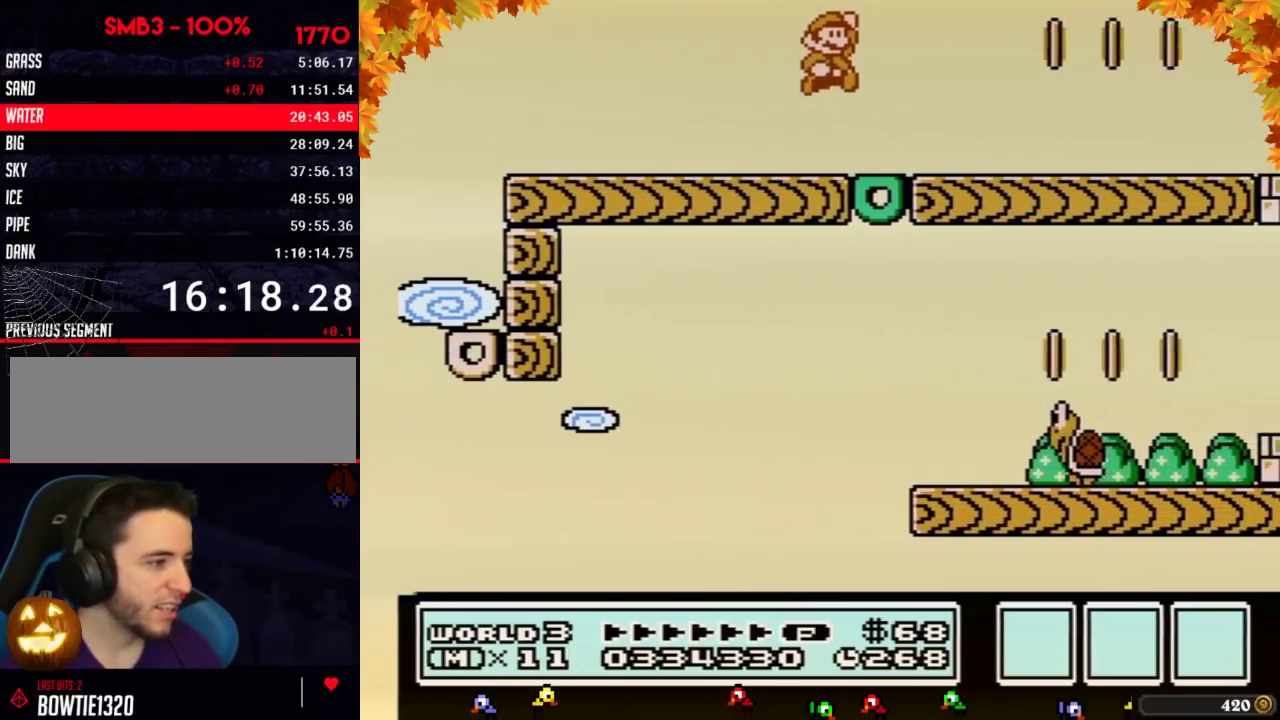
{"buttons": ["B"], "events": [[250, "DPAD_RIGHT", "up"]]}
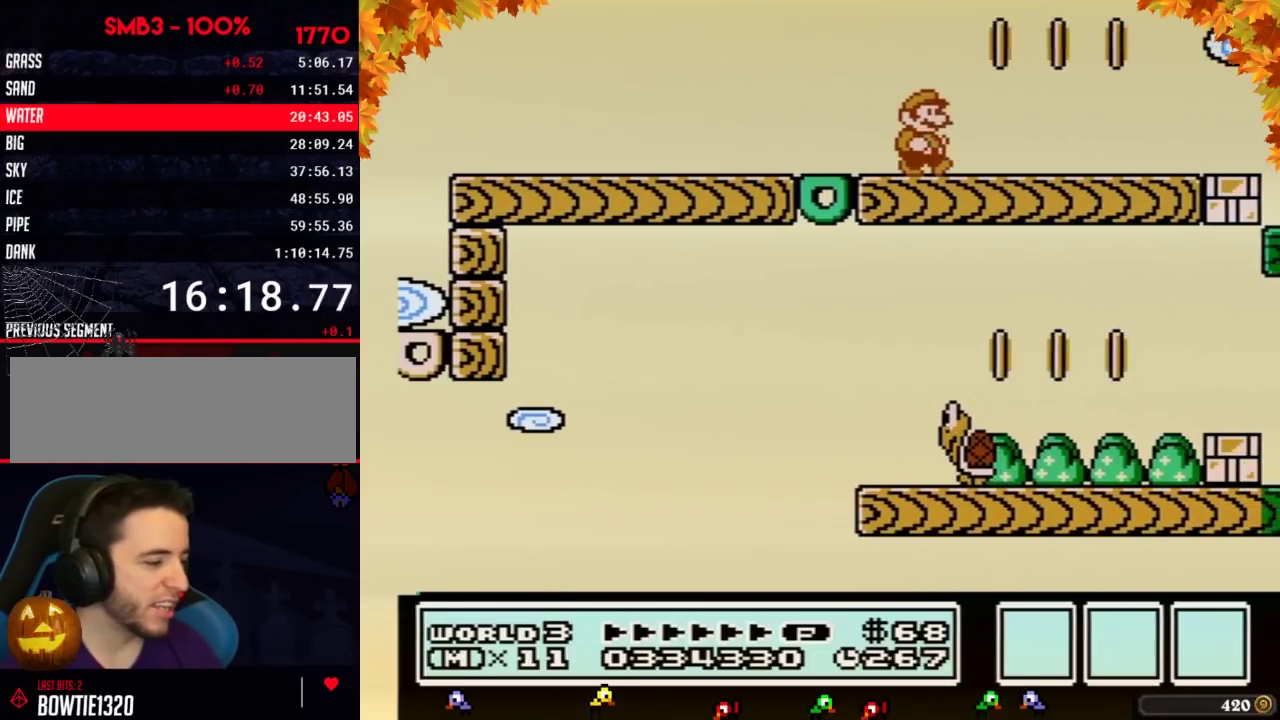
{"buttons": ["B", "DPAD_RIGHT"], "events": [[183, "DPAD_RIGHT", "down"]]}
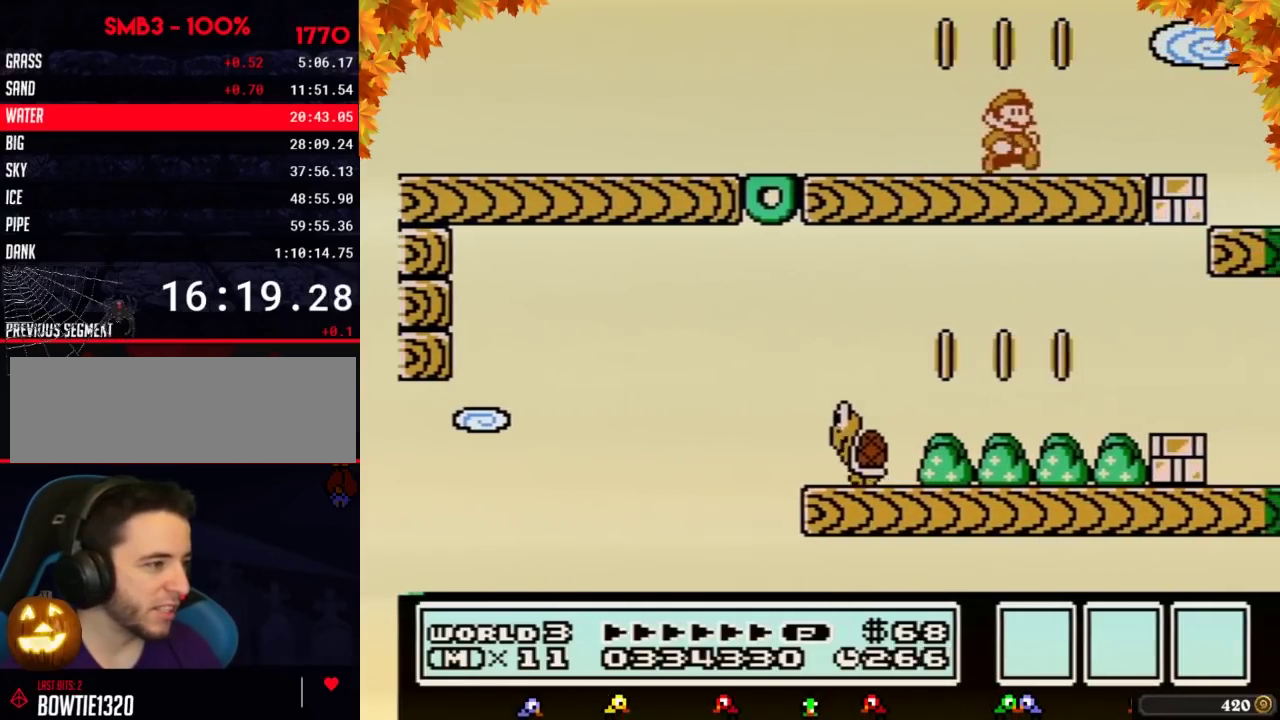
{"buttons": ["B", "DPAD_RIGHT"], "events": [[133, "DPAD_RIGHT", "up"], [433, "DPAD_RIGHT", "down"]]}
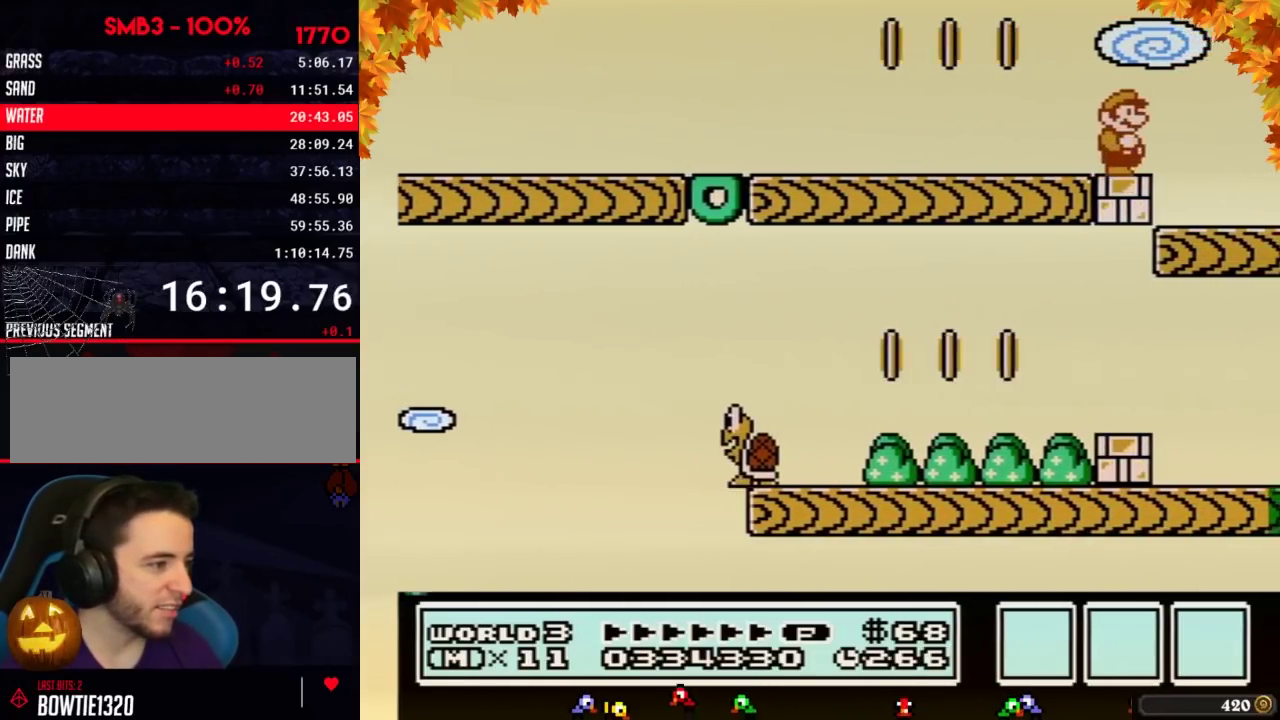
{"buttons": ["DPAD_LEFT"], "events": [[183, "B", "up"], [217, "DPAD_RIGHT", "up"], [283, "DPAD_LEFT", "down"]]}
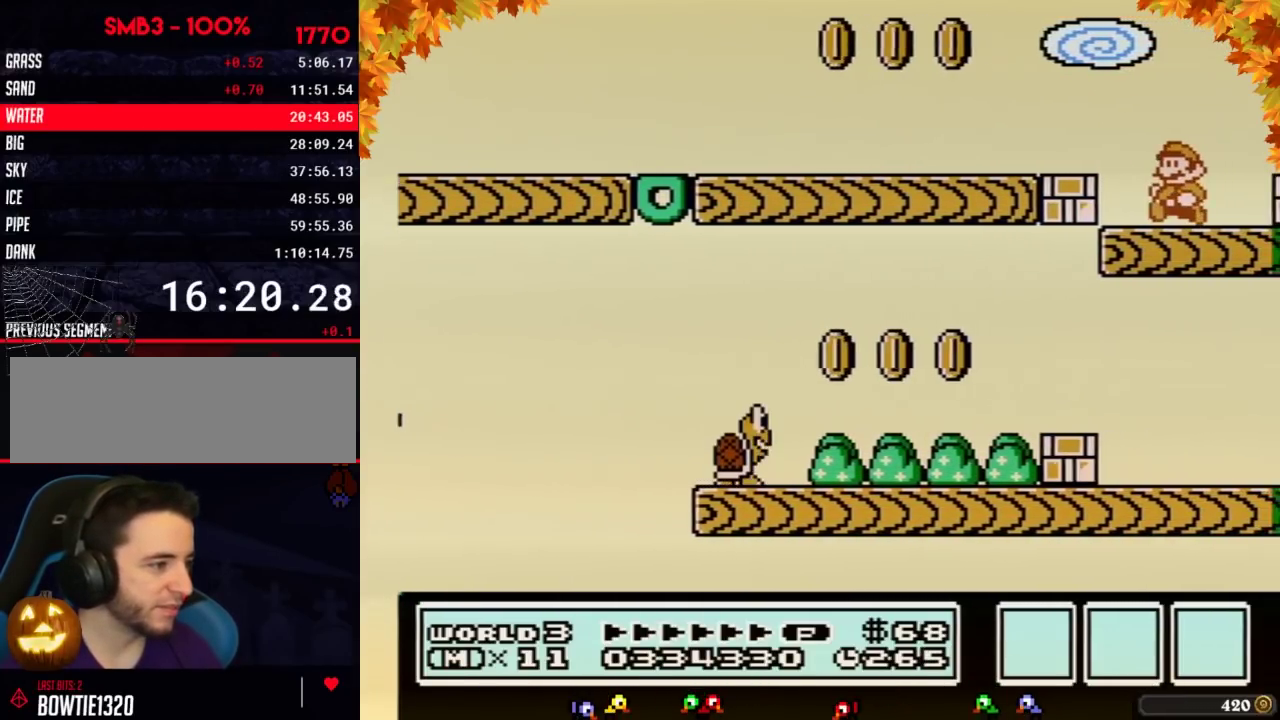
{"buttons": ["B", "DPAD_LEFT"], "events": [[183, "DPAD_LEFT", "up"], [217, "B", "down"], [400, "DPAD_LEFT", "down"]]}
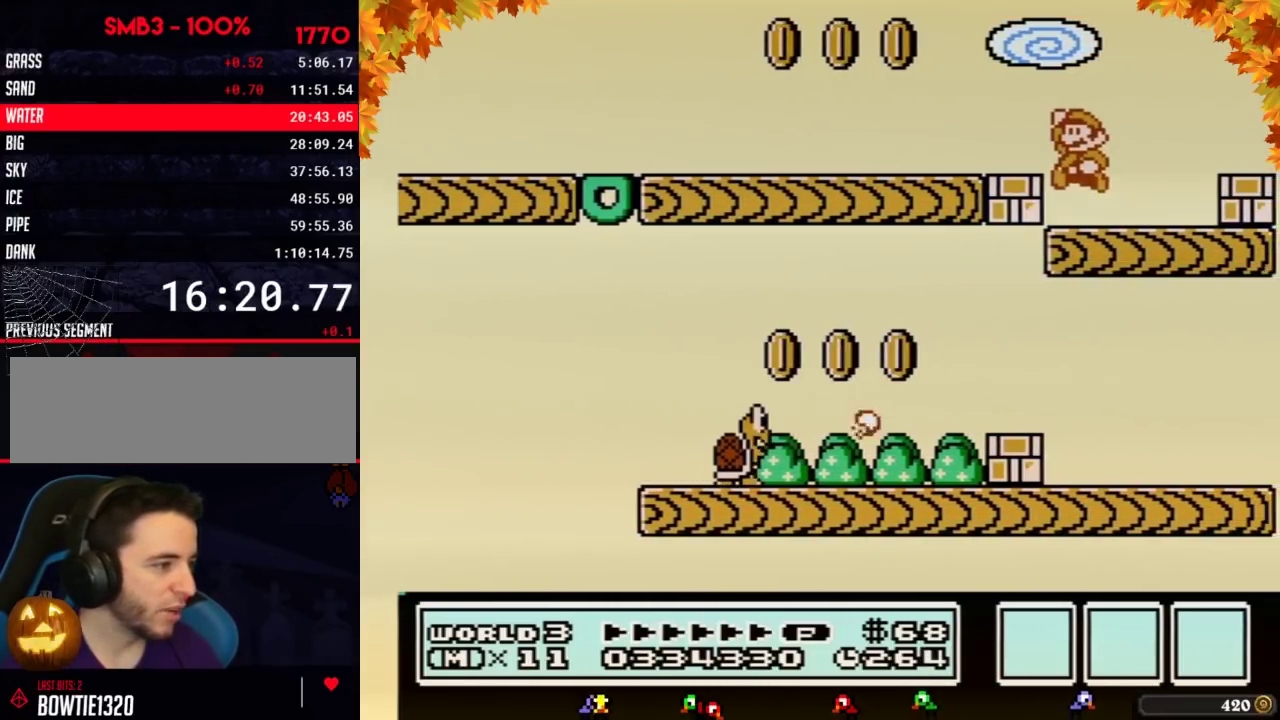
{"buttons": ["B"], "events": [[33, "A", "down"], [133, "A", "up"], [400, "DPAD_LEFT", "up"]]}
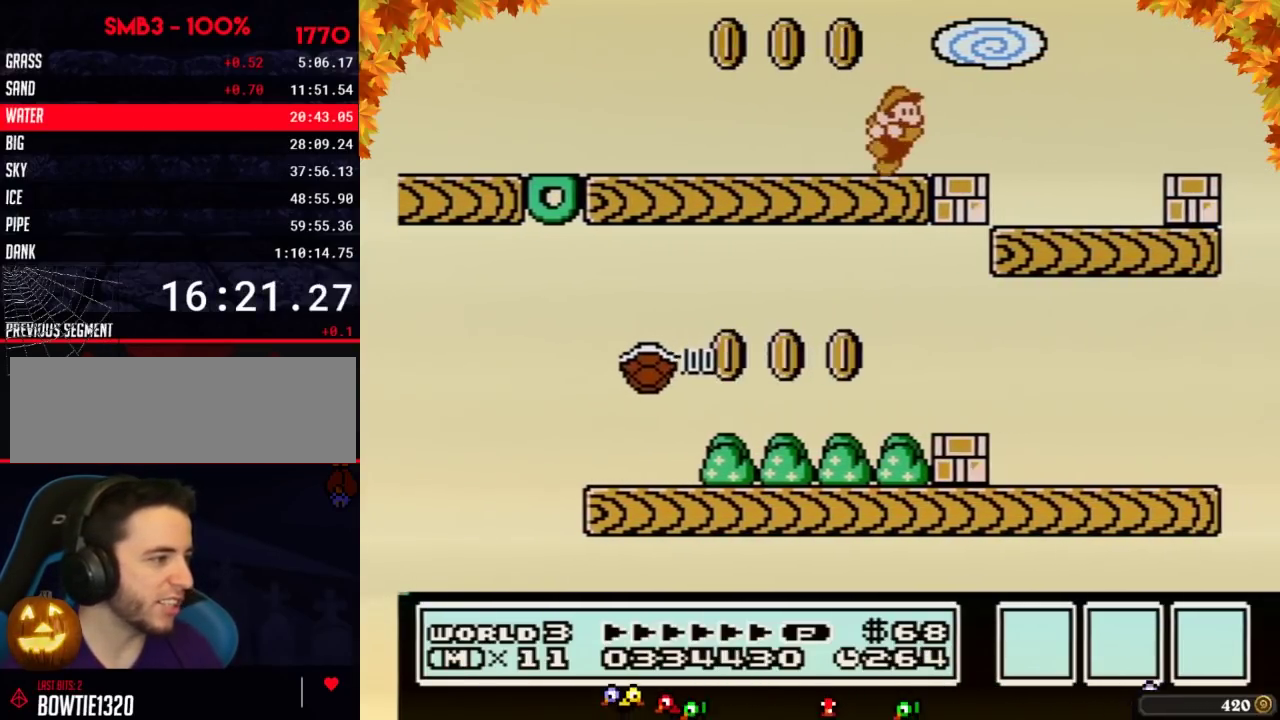
{"buttons": ["B", "DPAD_RIGHT"], "events": [[33, "DPAD_RIGHT", "down"], [183, "DPAD_RIGHT", "up"], [350, "DPAD_LEFT", "down"], [417, "A", "down"], [467, "A", "up"], [467, "DPAD_LEFT", "up"], [500, "DPAD_RIGHT", "down"]]}
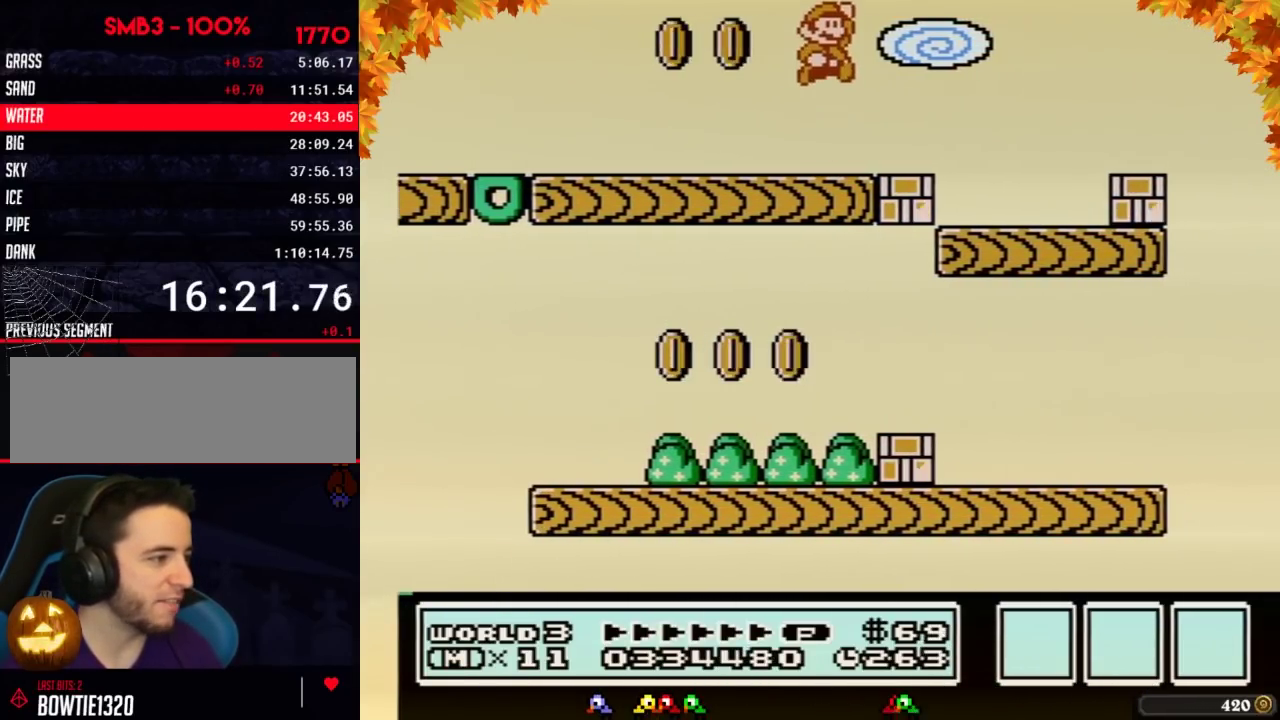
{"buttons": ["B", "DPAD_RIGHT"], "events": []}
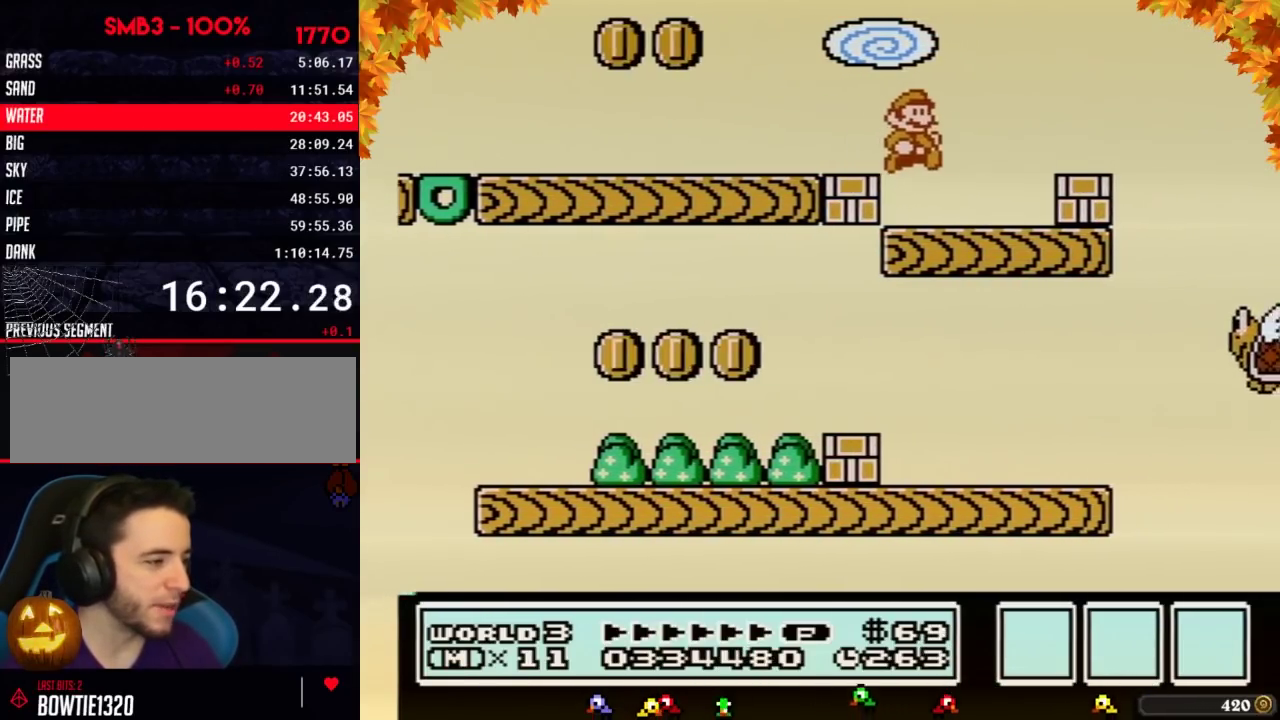
{"buttons": ["B", "DPAD_RIGHT"], "events": [[283, "DPAD_RIGHT", "up"], [400, "A", "down"], [500, "A", "up"], [500, "DPAD_RIGHT", "down"]]}
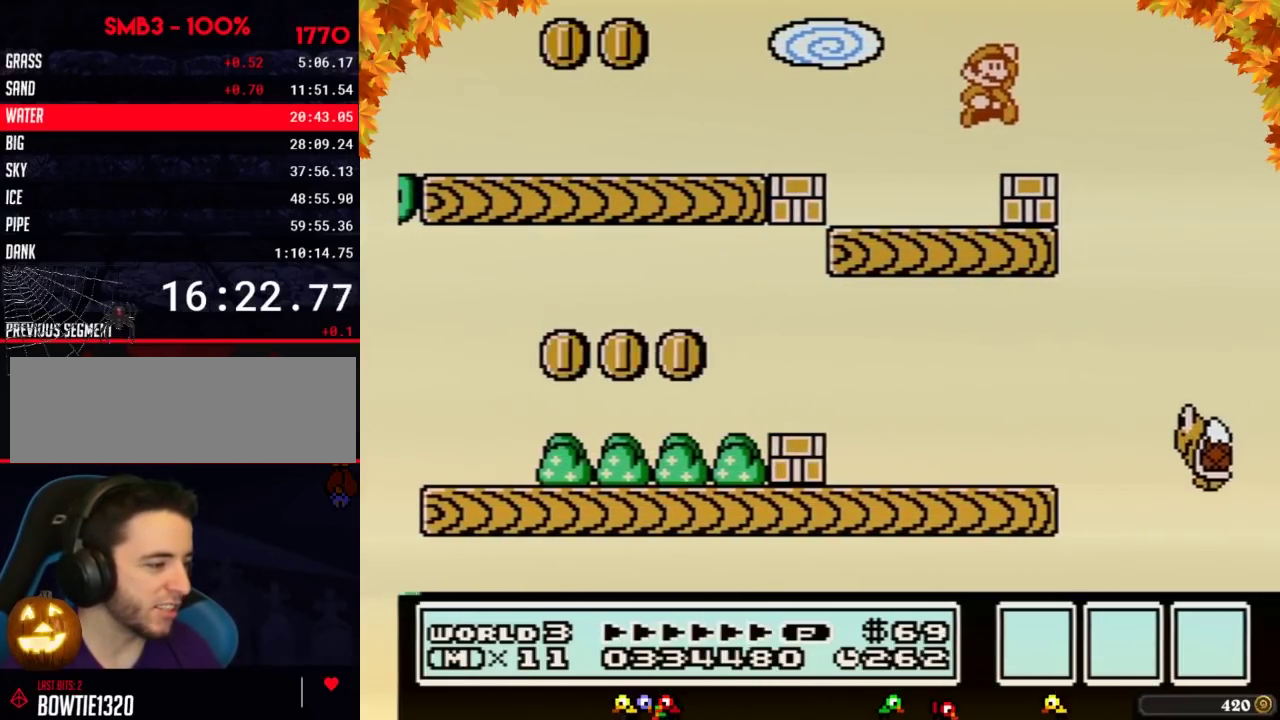
{"buttons": ["B"], "events": [[167, "DPAD_RIGHT", "up"], [217, "DPAD_LEFT", "down"], [350, "DPAD_LEFT", "up"], [433, "DPAD_RIGHT", "down"], [500, "DPAD_RIGHT", "up"]]}
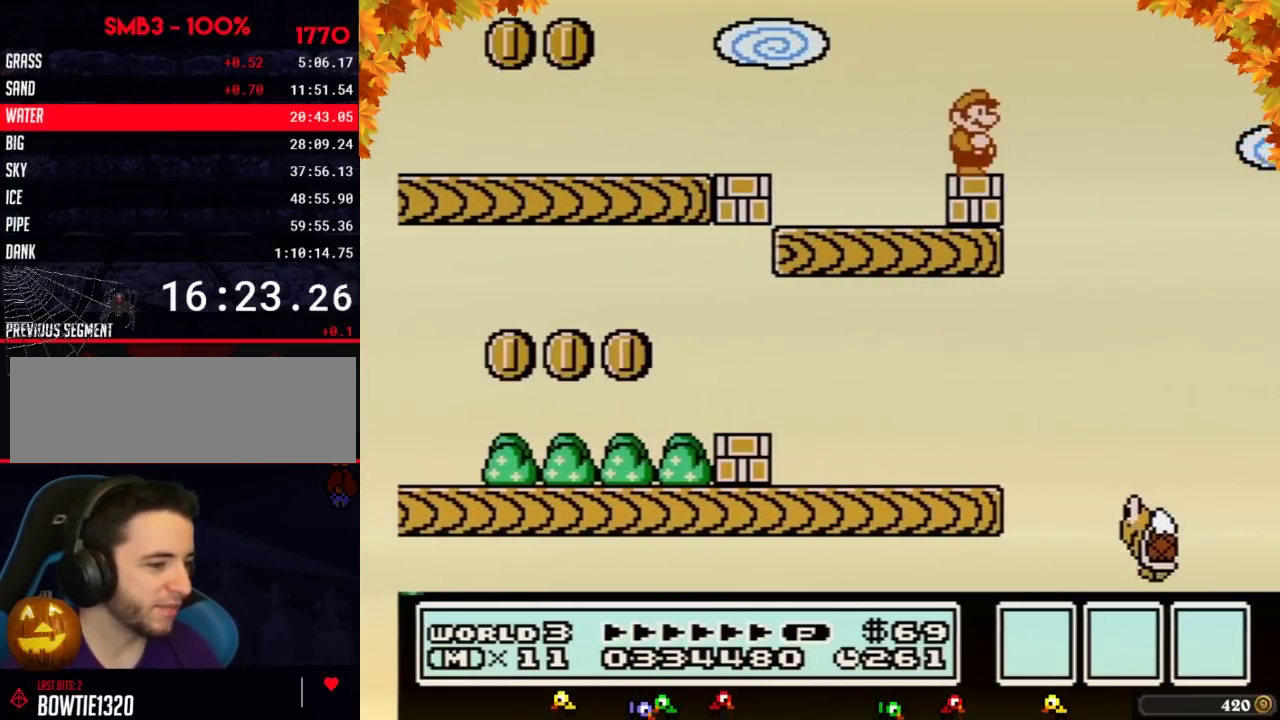
{"buttons": ["B"], "events": []}
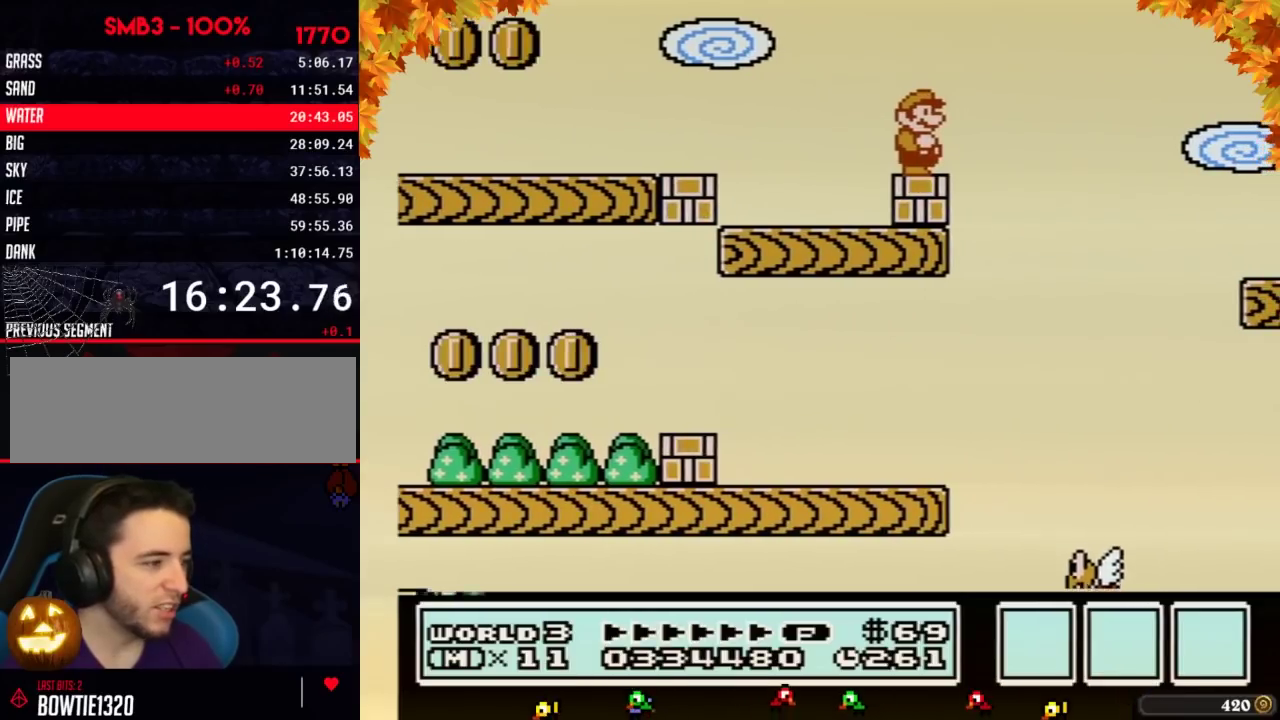
{"buttons": ["B"], "events": [[167, "DPAD_RIGHT", "down"], [250, "DPAD_RIGHT", "up"]]}
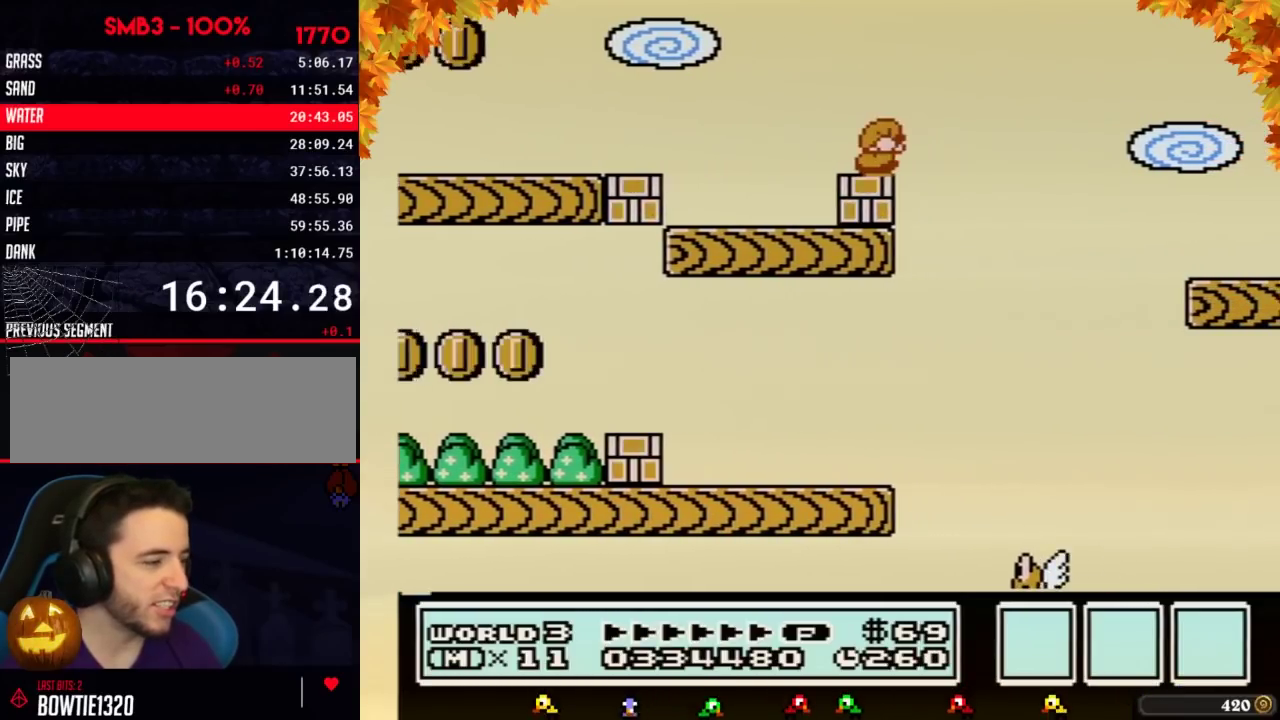
{"buttons": ["B", "DPAD_RIGHT"], "events": [[67, "DPAD_DOWN", "down"], [133, "A", "down"], [167, "DPAD_DOWN", "up"], [250, "DPAD_RIGHT", "down"], [283, "A", "up"]]}
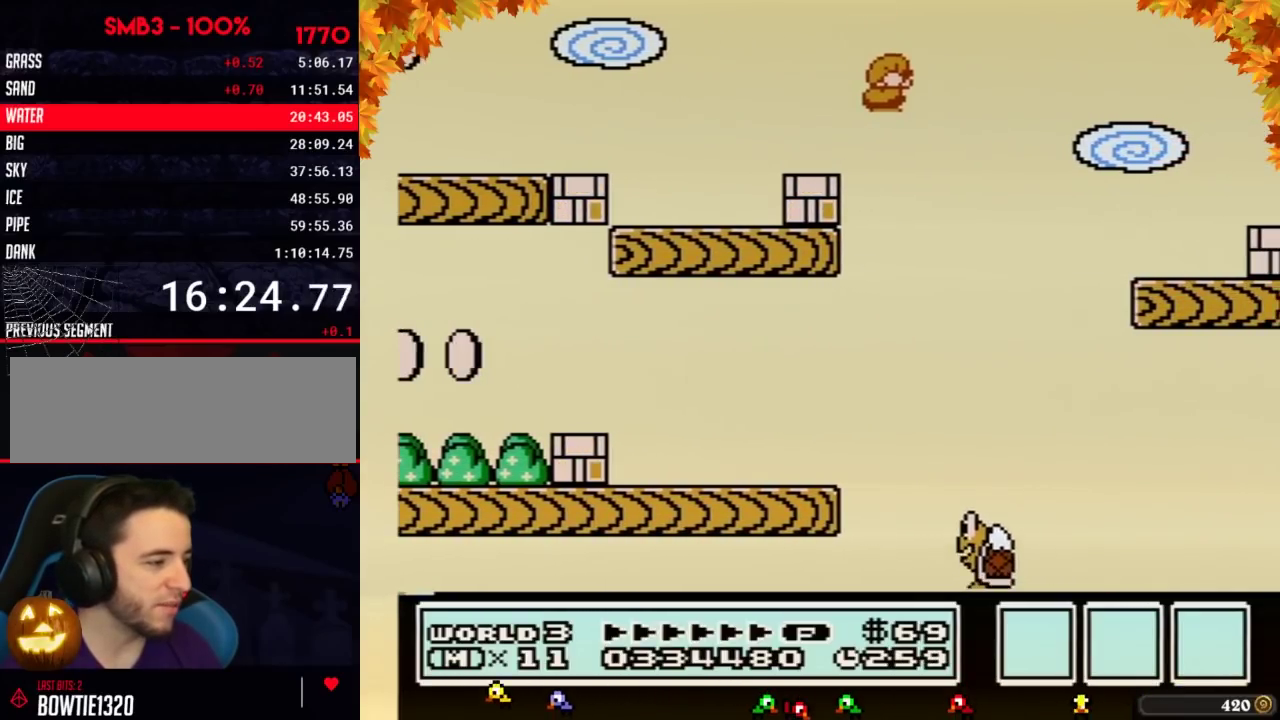
{"buttons": ["A", "B", "DPAD_LEFT"], "events": [[100, "DPAD_RIGHT", "up"], [350, "A", "down"], [383, "DPAD_LEFT", "down"]]}
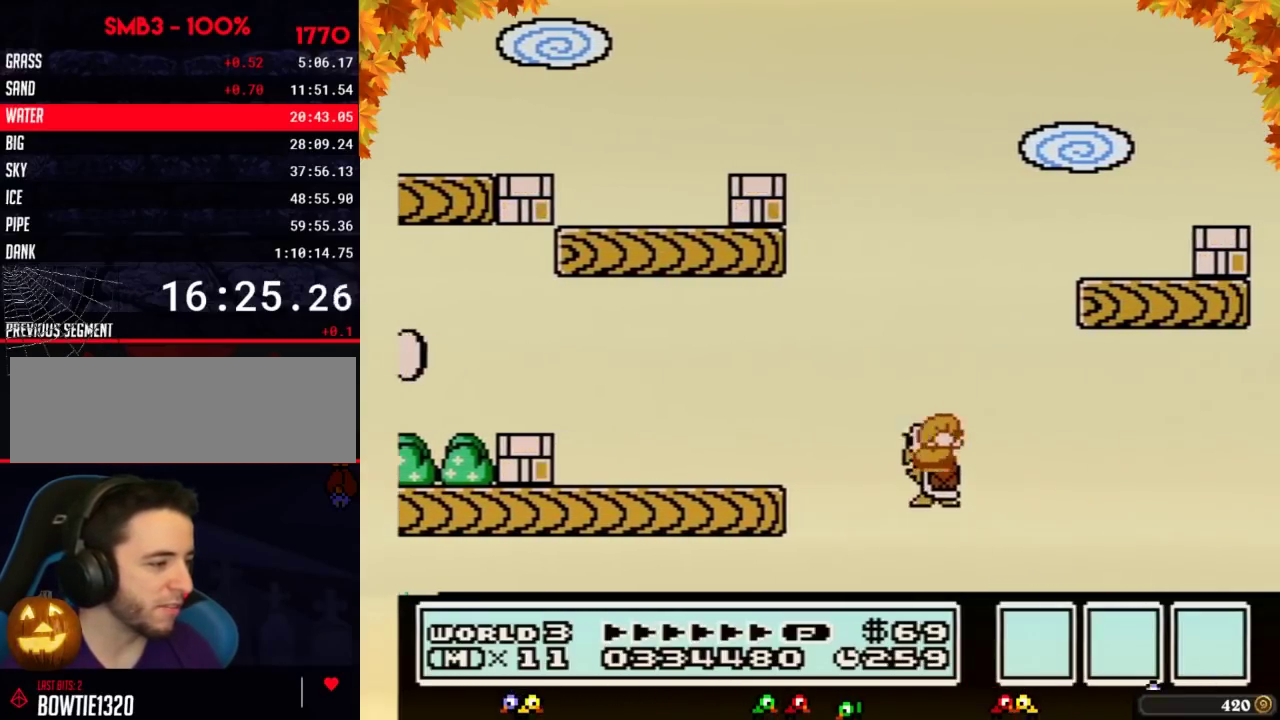
{"buttons": ["B", "DPAD_RIGHT"], "events": [[67, "DPAD_LEFT", "up"], [100, "DPAD_RIGHT", "down"], [500, "A", "up"]]}
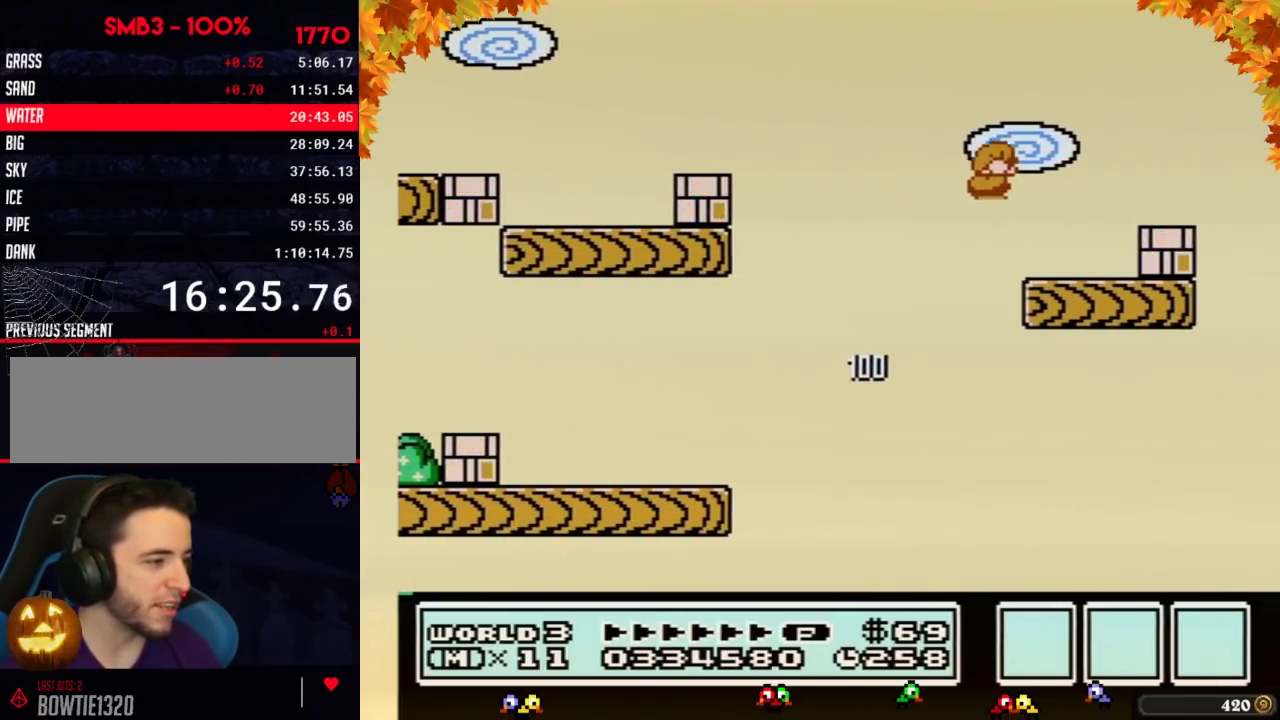
{"buttons": ["B"], "events": [[183, "DPAD_RIGHT", "up"], [283, "DPAD_LEFT", "down"], [383, "DPAD_LEFT", "up"]]}
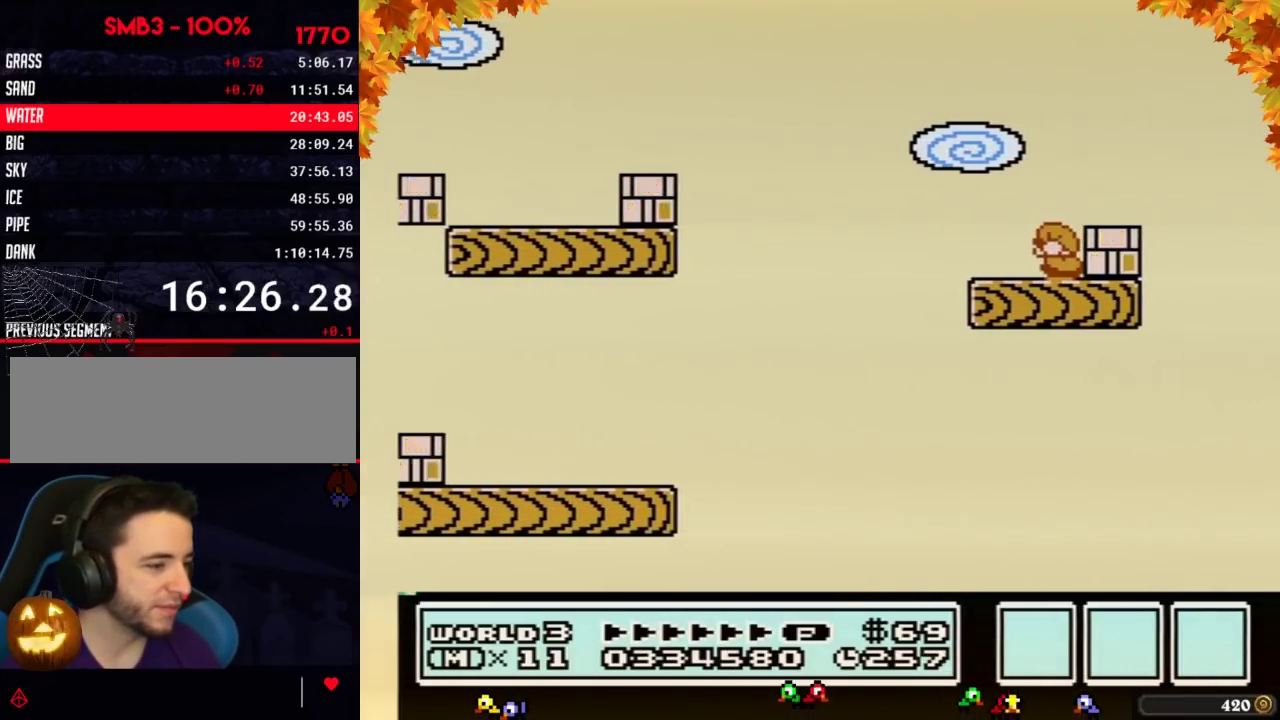
{"buttons": ["B", "DPAD_LEFT"], "events": [[33, "DPAD_DOWN", "down"], [150, "A", "down"], [150, "DPAD_DOWN", "up"], [217, "A", "up"], [283, "DPAD_RIGHT", "down"], [400, "DPAD_RIGHT", "up"], [500, "DPAD_LEFT", "down"]]}
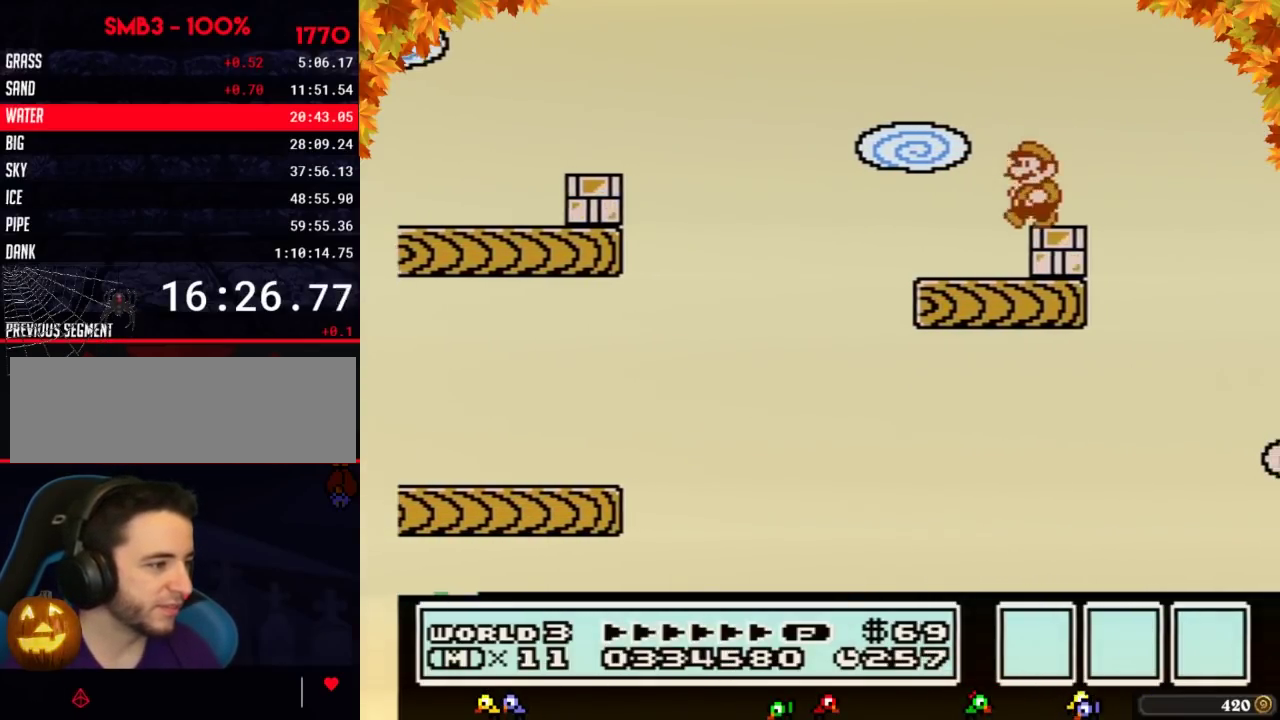
{"buttons": [], "events": [[67, "B", "up"], [100, "DPAD_LEFT", "up"]]}
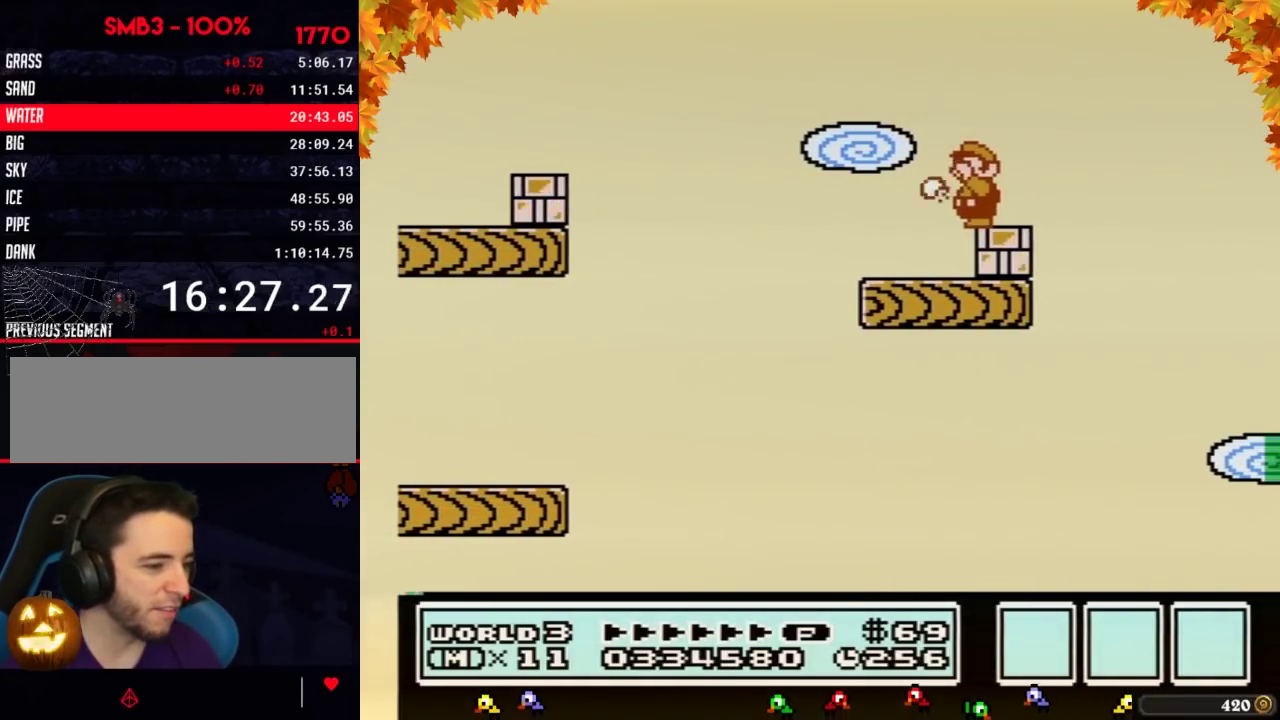
{"buttons": ["B"], "events": [[100, "B", "down"], [183, "B", "up"], [317, "B", "down"]]}
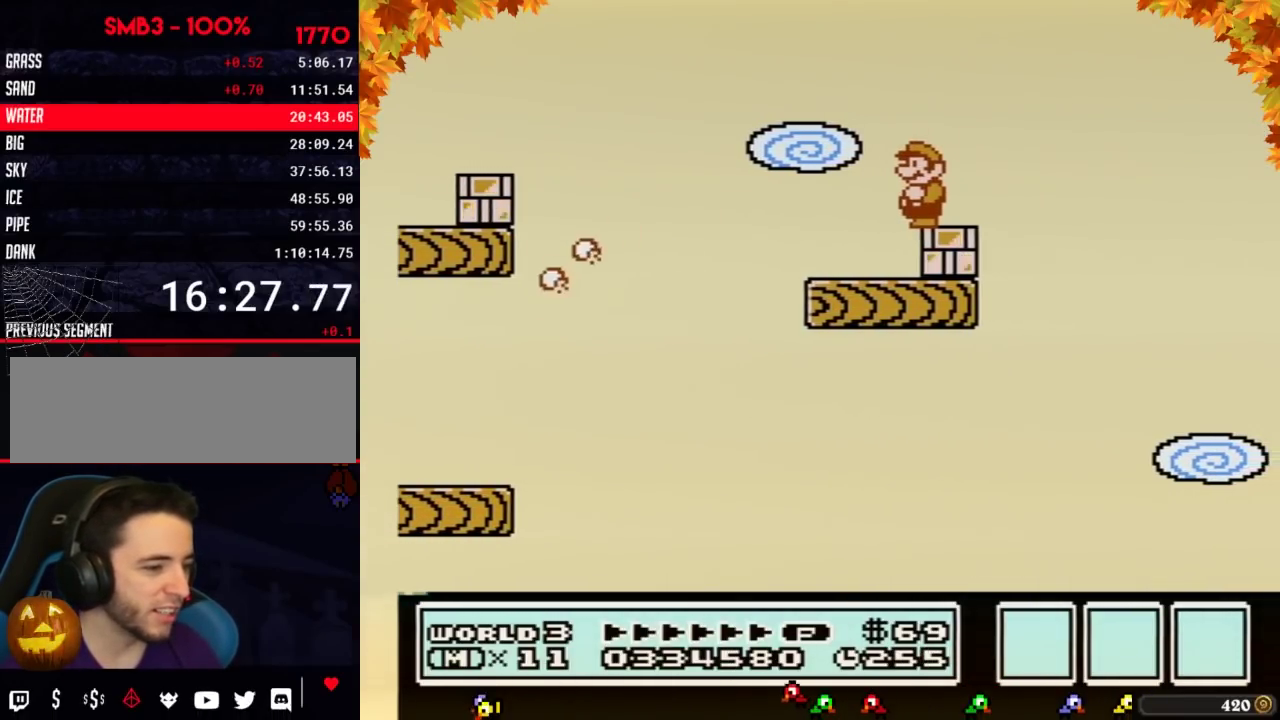
{"buttons": ["B"], "events": [[183, "DPAD_DOWN", "down"], [317, "DPAD_DOWN", "up"], [383, "DPAD_DOWN", "down"], [467, "DPAD_DOWN", "up"]]}
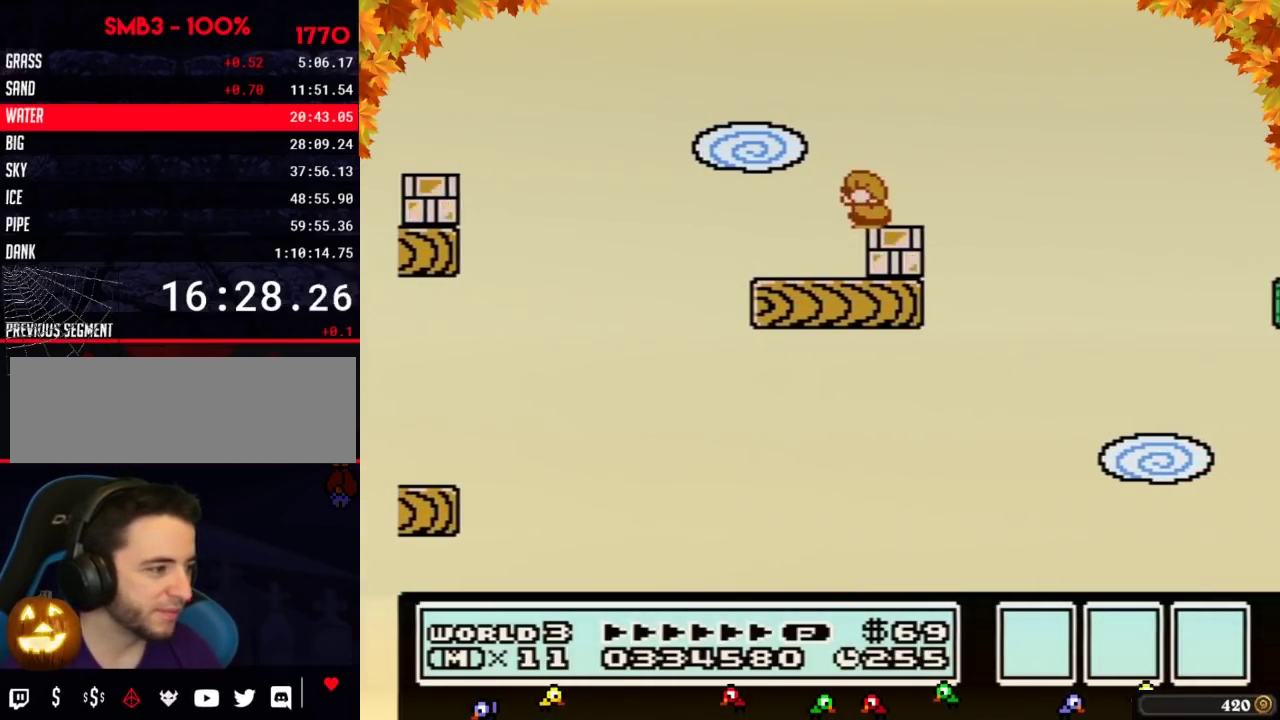
{"buttons": ["B"], "events": [[67, "DPAD_DOWN", "down"], [183, "DPAD_DOWN", "up"]]}
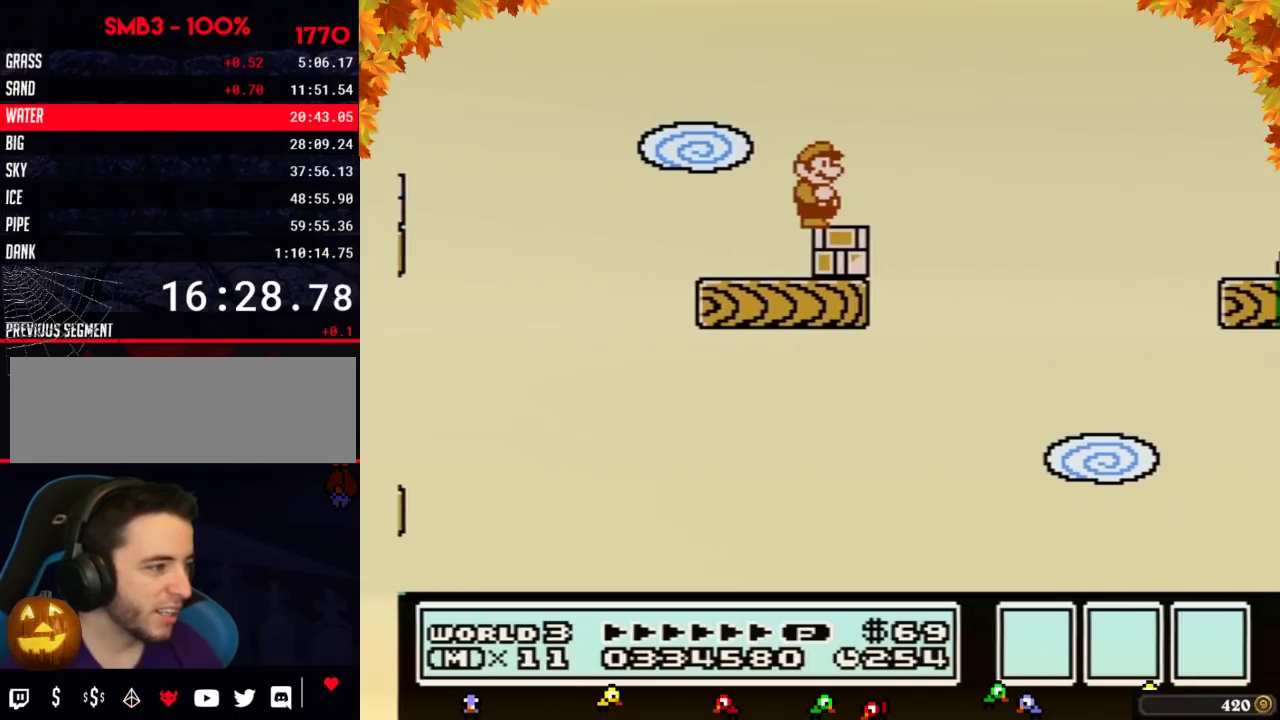
{"buttons": ["A", "B", "DPAD_RIGHT"], "events": [[100, "DPAD_RIGHT", "down"], [350, "A", "down"]]}
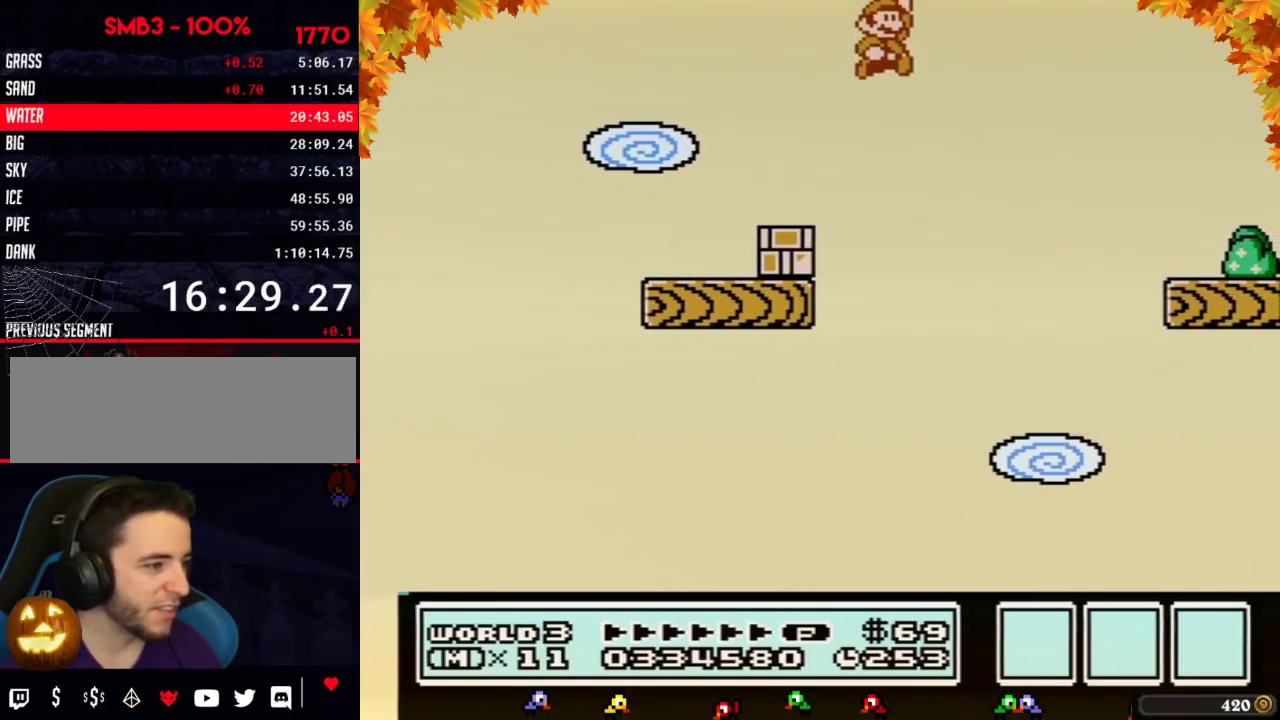
{"buttons": ["B", "DPAD_LEFT"], "events": [[250, "A", "up"], [433, "DPAD_RIGHT", "up"], [500, "DPAD_LEFT", "down"]]}
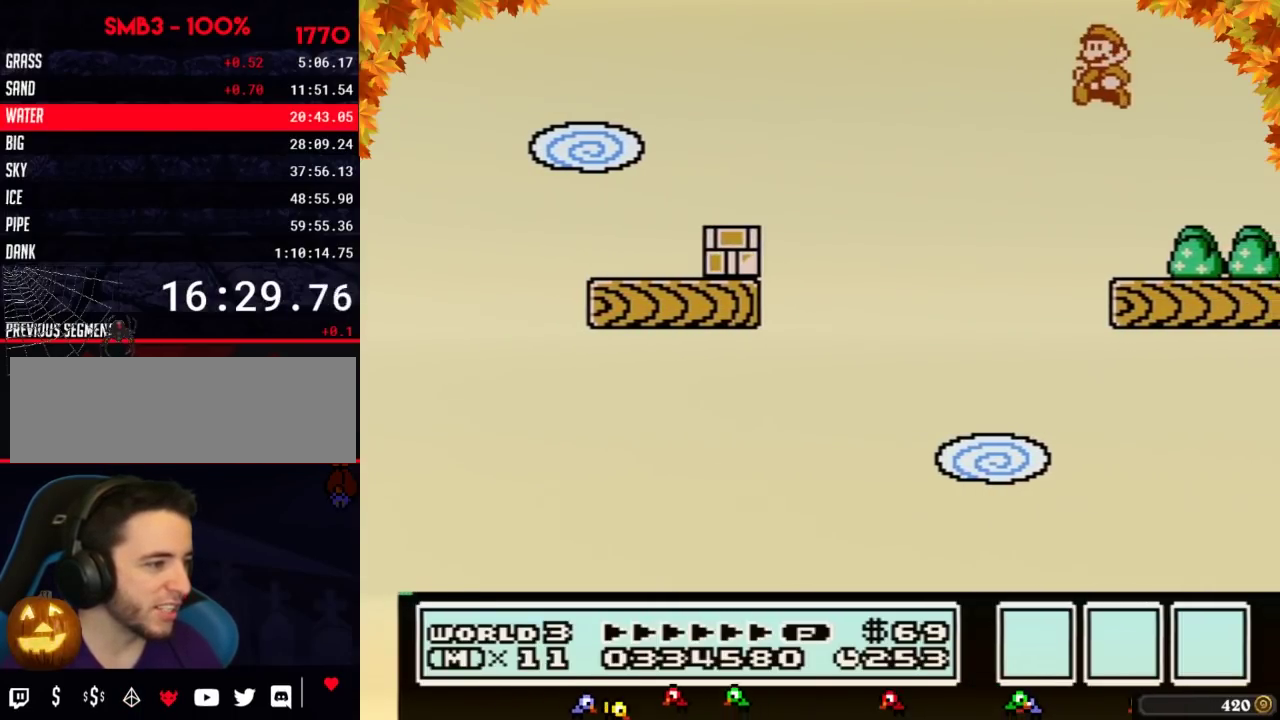
{"buttons": ["B"], "events": [[467, "DPAD_LEFT", "up"]]}